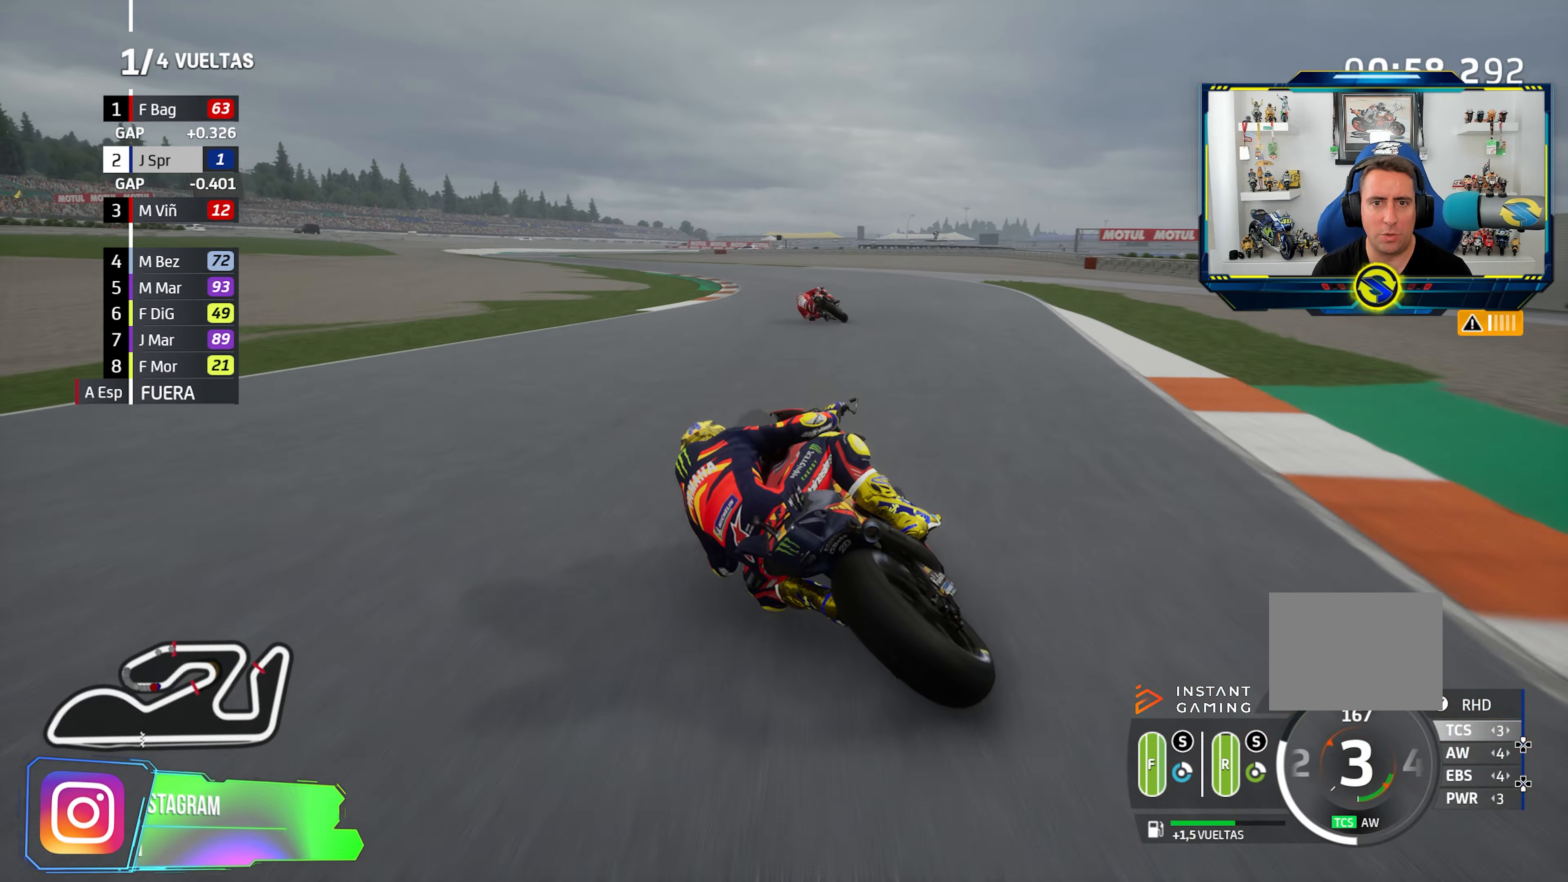
Gameplay with a controller (PlayStation layout); each line is a JSON object with the inputs held at the frame after it. "events" lists button and stick changes between this image and that frame as [ms after this image, input, new state], when the widget could be followed in between. Not read: R2.
{"buttons": [], "left_stick": "left", "right_stick": "center", "events": []}
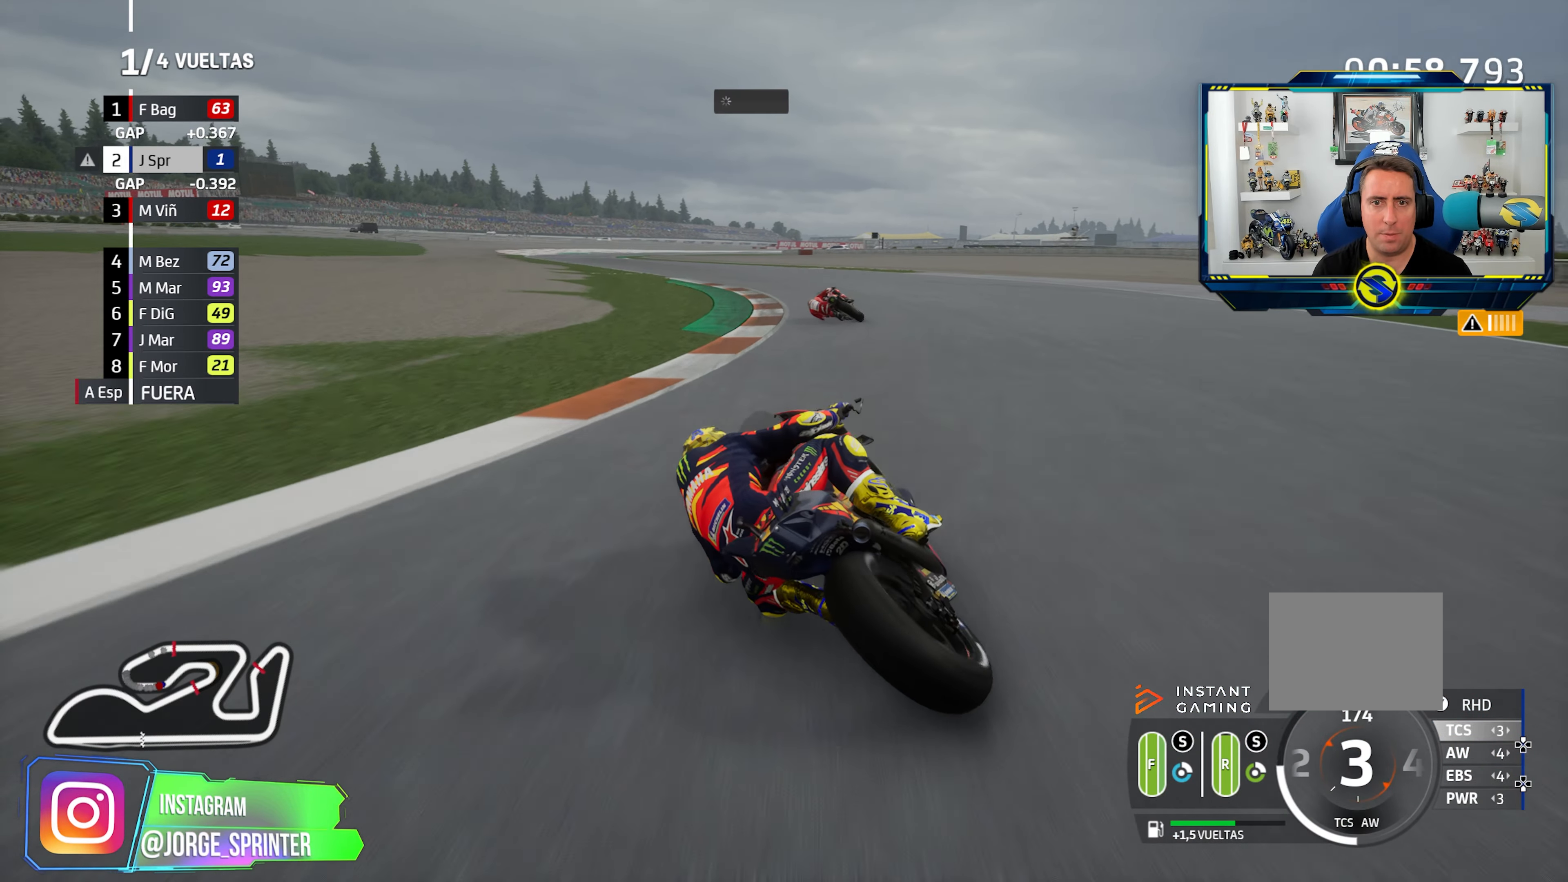
{"buttons": [], "left_stick": "left", "right_stick": "center", "events": []}
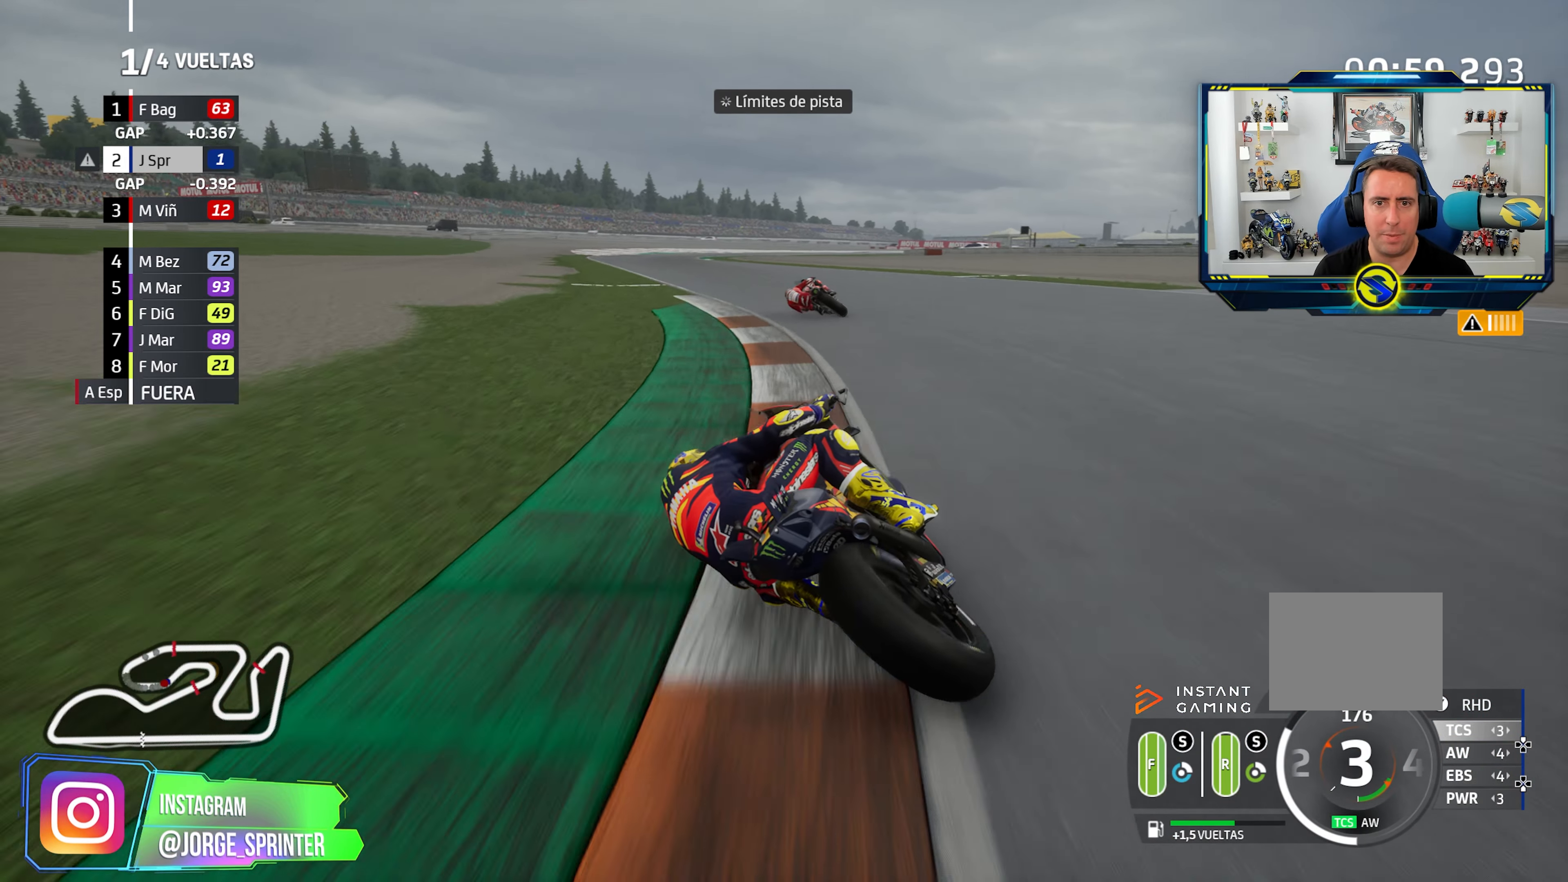
{"buttons": [], "left_stick": "right", "right_stick": "center"}
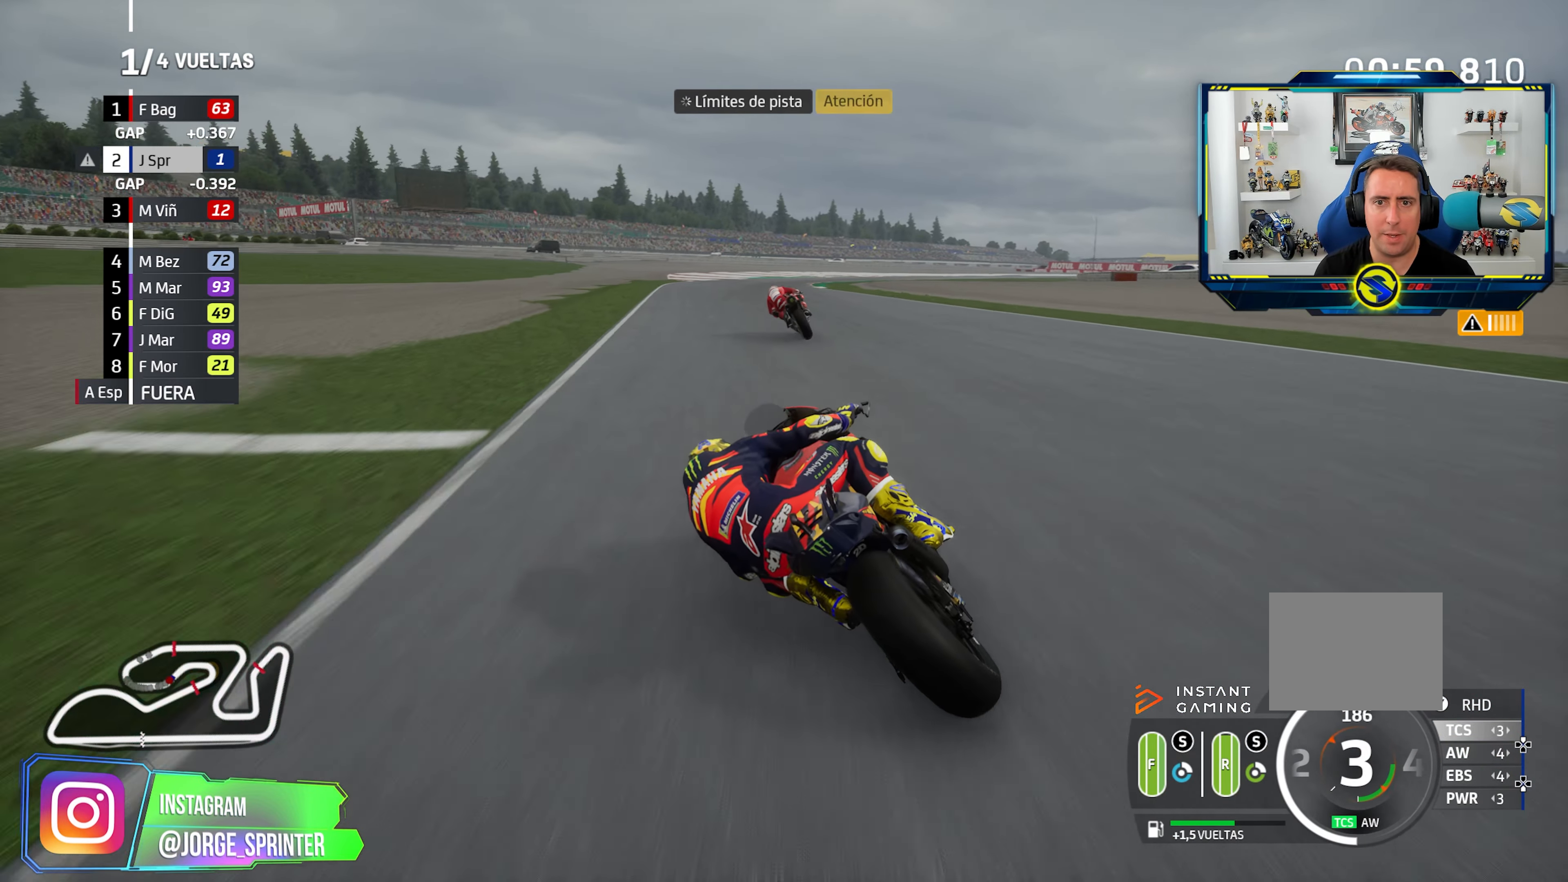
{"buttons": [], "left_stick": "right", "right_stick": "center", "events": [[50, "CIRCLE", "down"], [150, "CIRCLE", "up"]]}
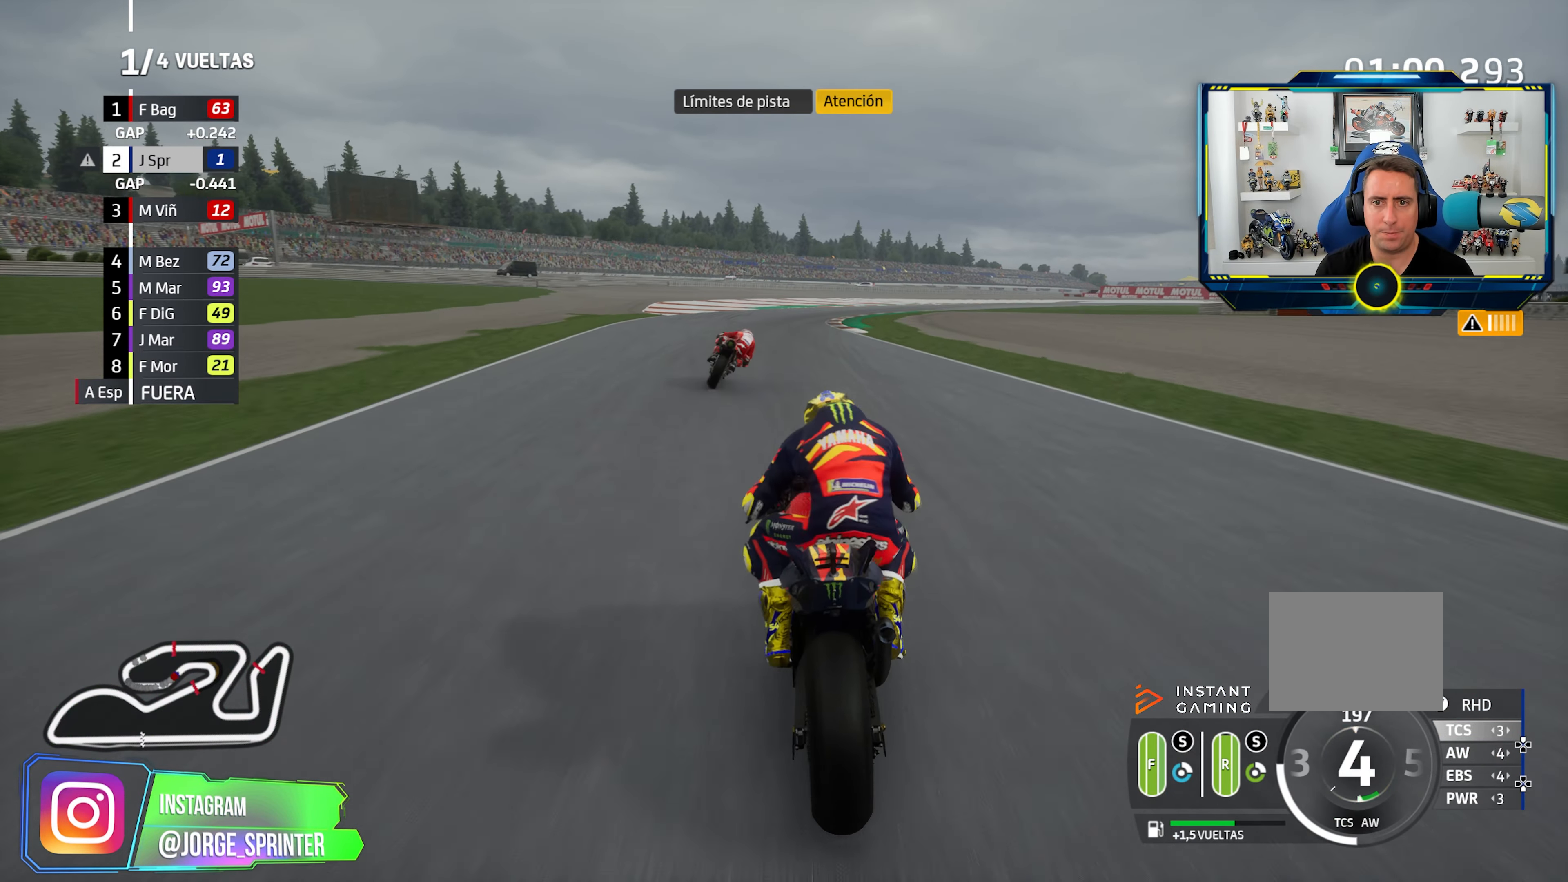
{"buttons": ["CROSS", "SQUARE", "L2"], "left_stick": "right", "right_stick": "center"}
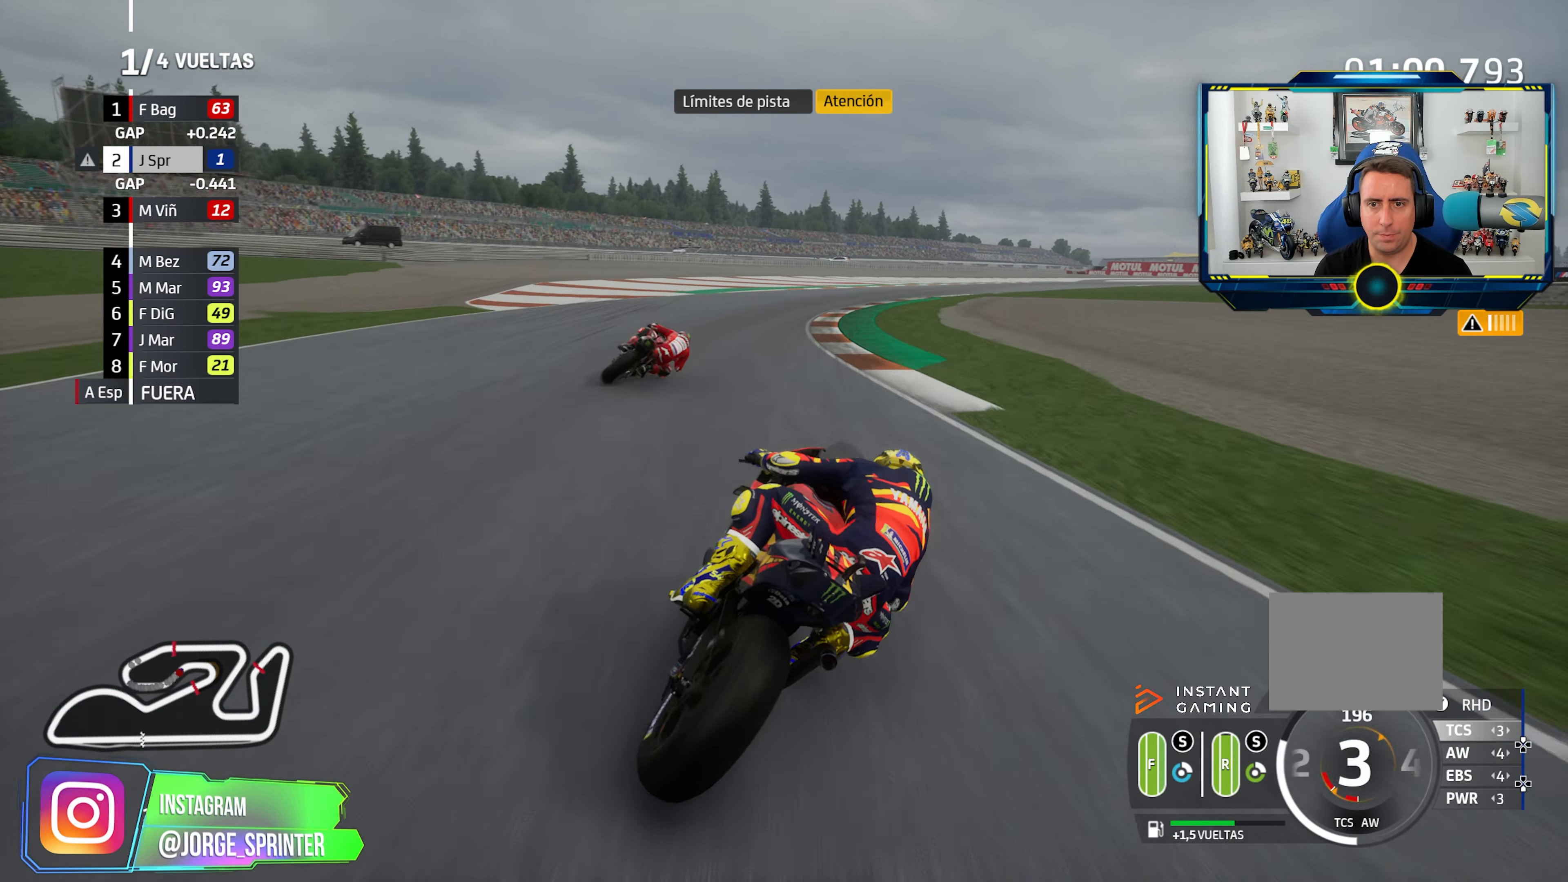
{"buttons": ["L2"], "left_stick": "right", "right_stick": "center", "events": [[17, "CROSS", "up"], [33, "SQUARE", "up"], [117, "CROSS", "down"], [234, "CROSS", "up"], [317, "CROSS", "down"], [434, "CROSS", "up"]]}
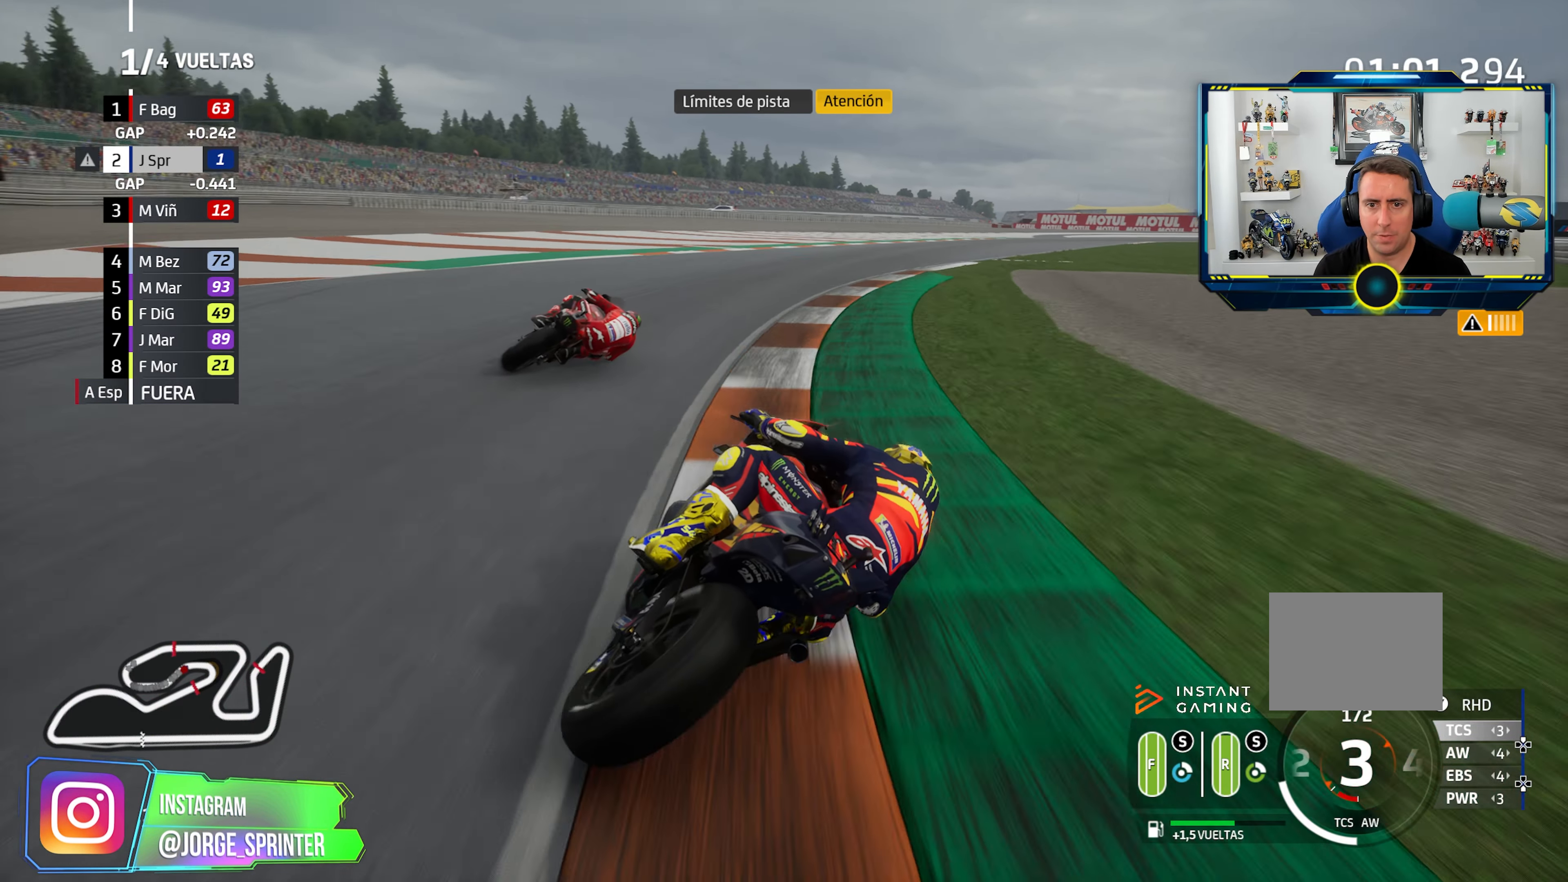
{"buttons": ["CROSS", "L2"], "left_stick": "right", "right_stick": "center", "events": [[50, "SQUARE", "down"], [66, "CROSS", "down"], [166, "CROSS", "up"], [166, "SQUARE", "up"], [266, "CROSS", "down"], [383, "CROSS", "up"], [467, "CROSS", "down"]]}
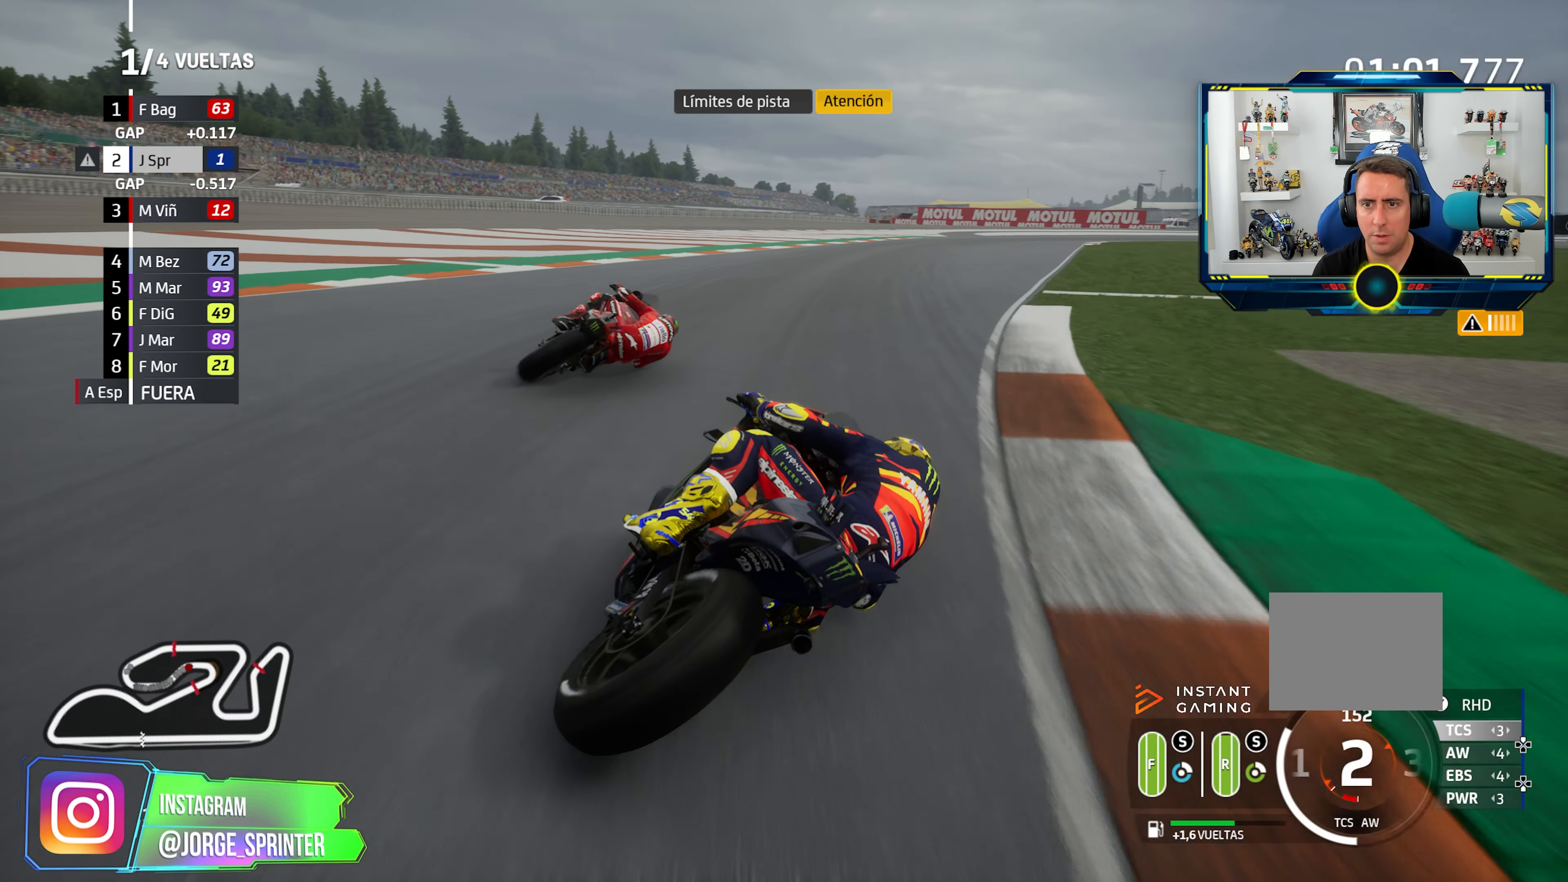
{"buttons": [], "left_stick": "right", "right_stick": "center", "events": [[83, "CROSS", "up"], [384, "L2", "up"]]}
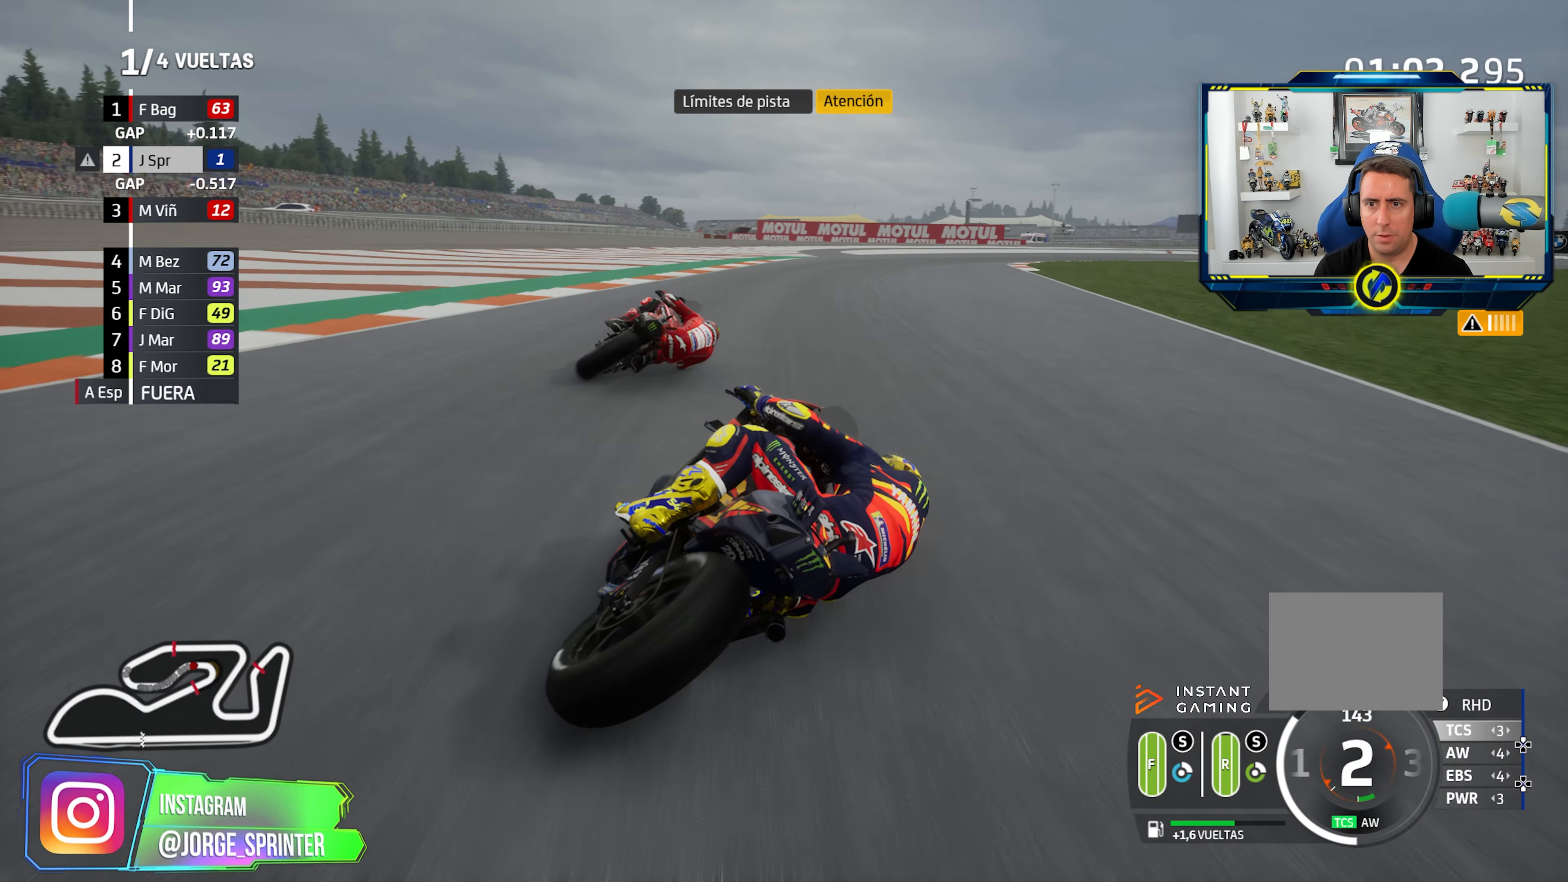
{"buttons": ["L2"], "left_stick": "right", "right_stick": "center"}
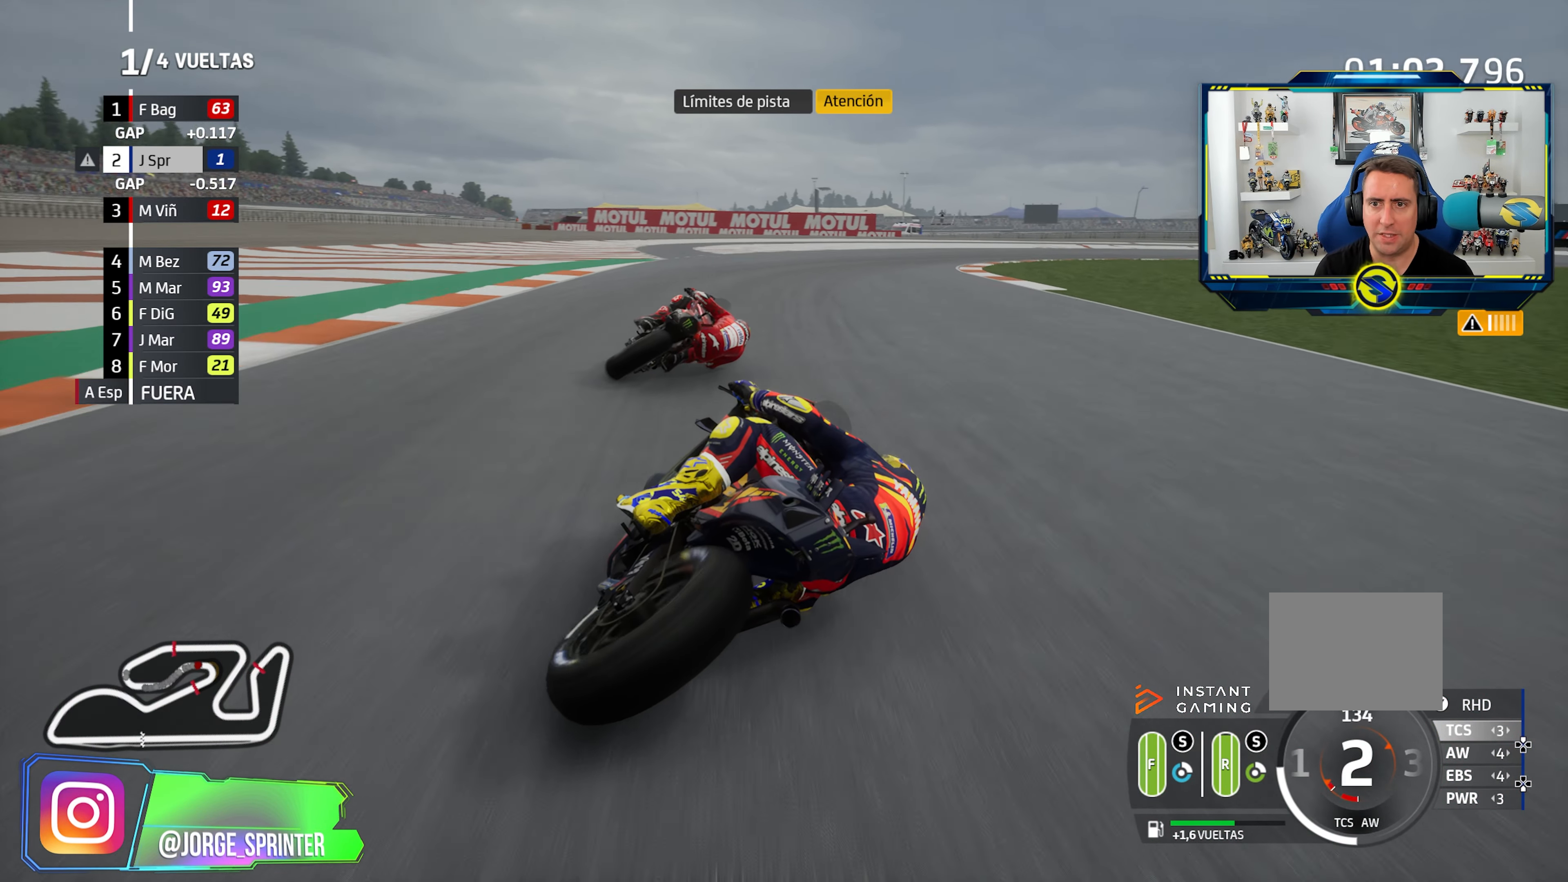
{"buttons": ["L2"], "left_stick": "right", "right_stick": "center", "events": [[83, "CROSS", "down"], [184, "CROSS", "up"], [367, "CROSS", "down"], [501, "CROSS", "up"]]}
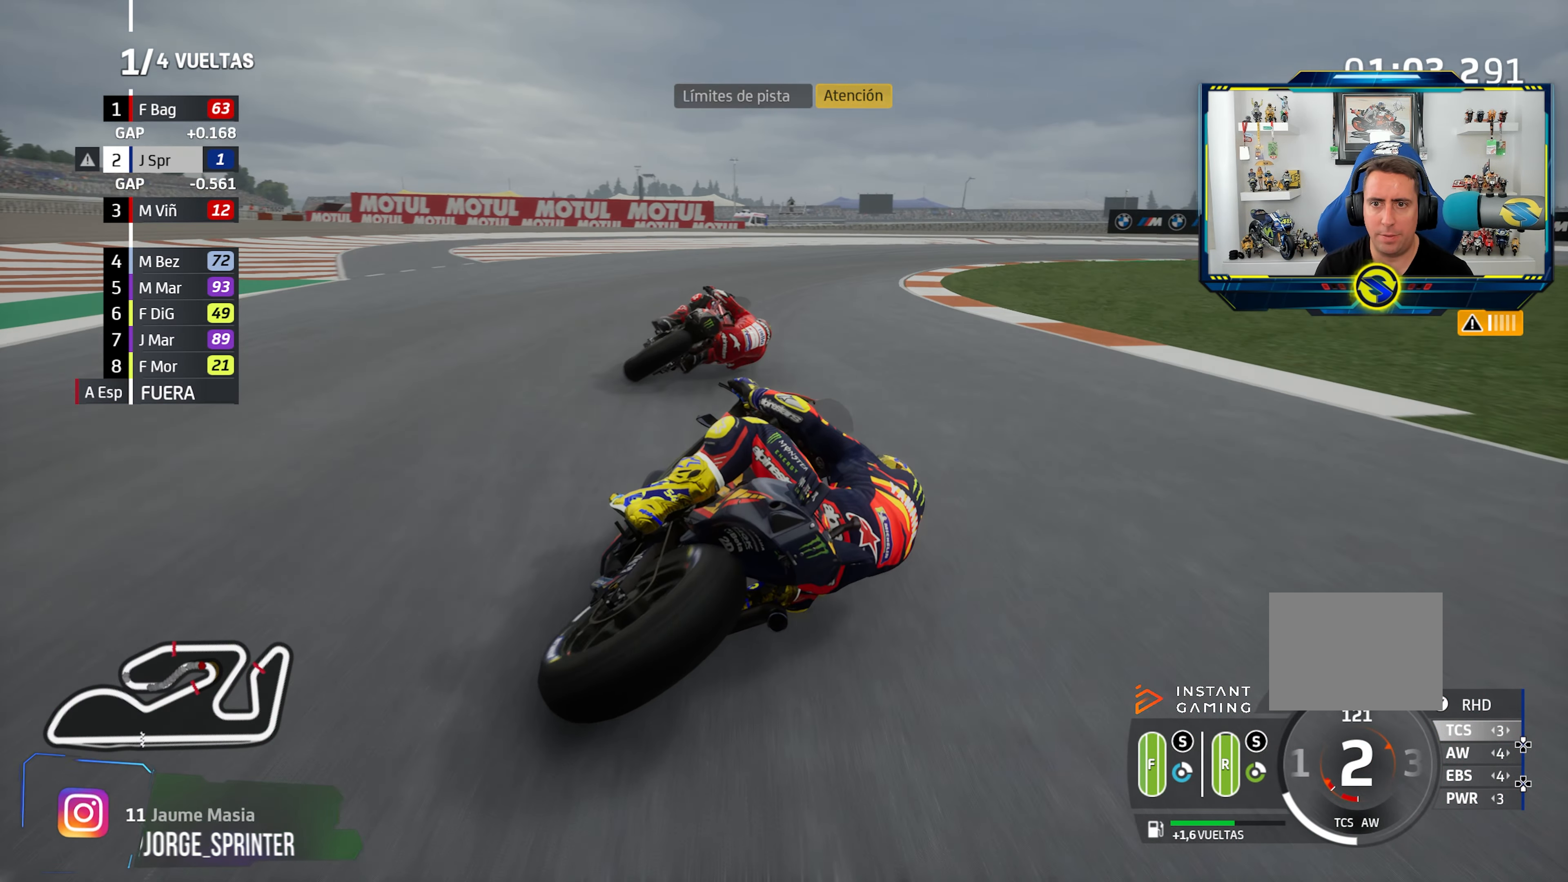
{"buttons": ["CROSS", "L2"], "left_stick": "right", "right_stick": "center", "events": [[83, "CROSS", "down"], [166, "CROSS", "up"], [250, "CROSS", "down"], [366, "CROSS", "up"], [449, "CROSS", "down"]]}
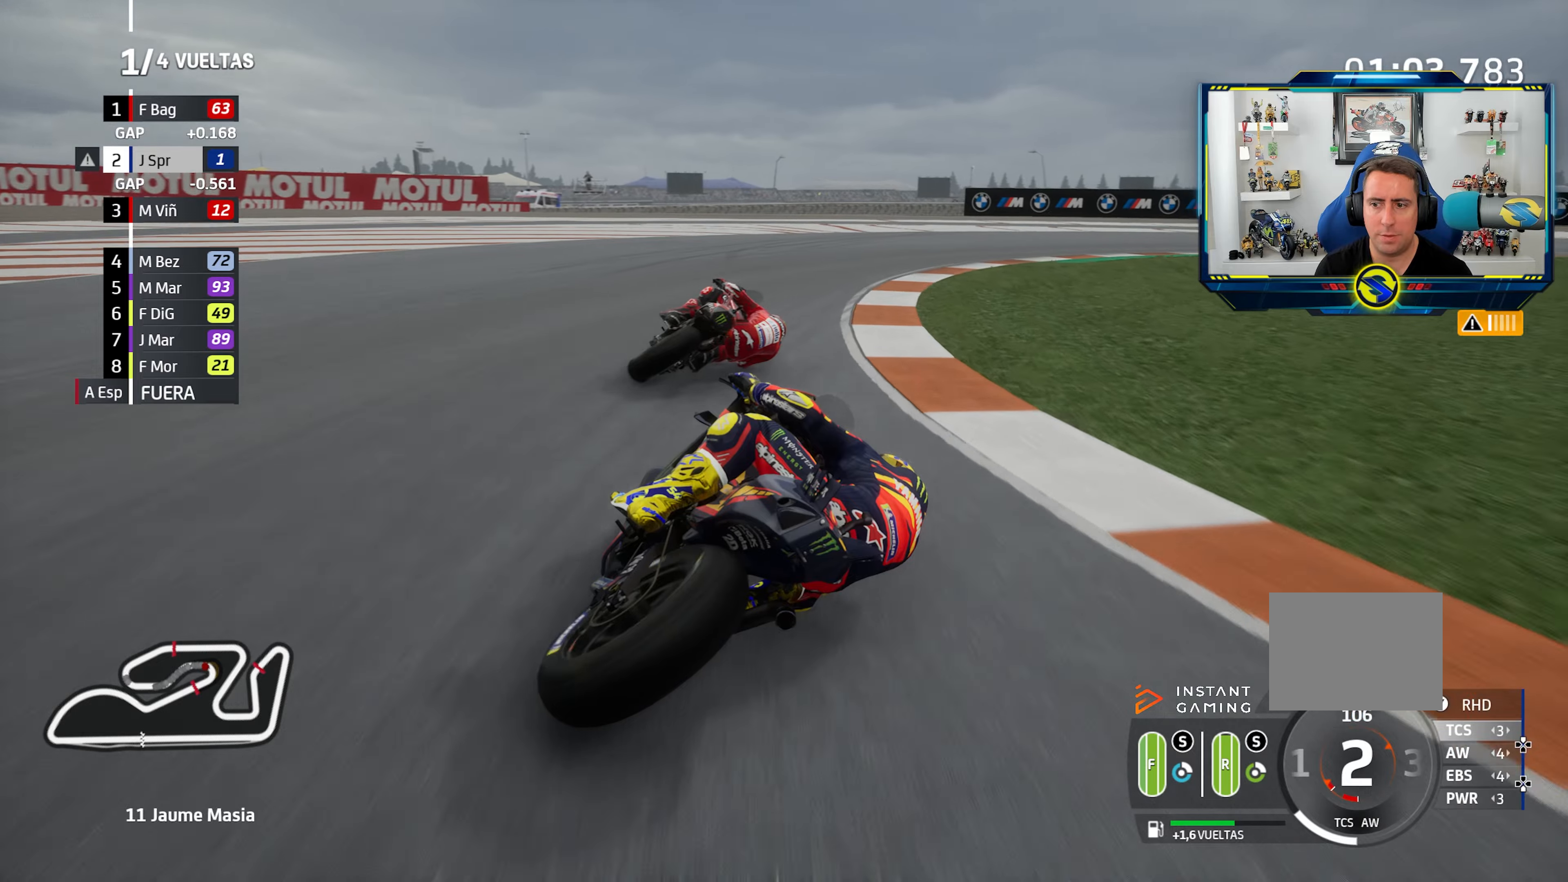
{"buttons": ["L2"], "left_stick": "right", "right_stick": "center", "events": [[66, "CROSS", "up"], [133, "CROSS", "down"], [250, "CROSS", "up"], [333, "CROSS", "down"], [450, "CROSS", "up"]]}
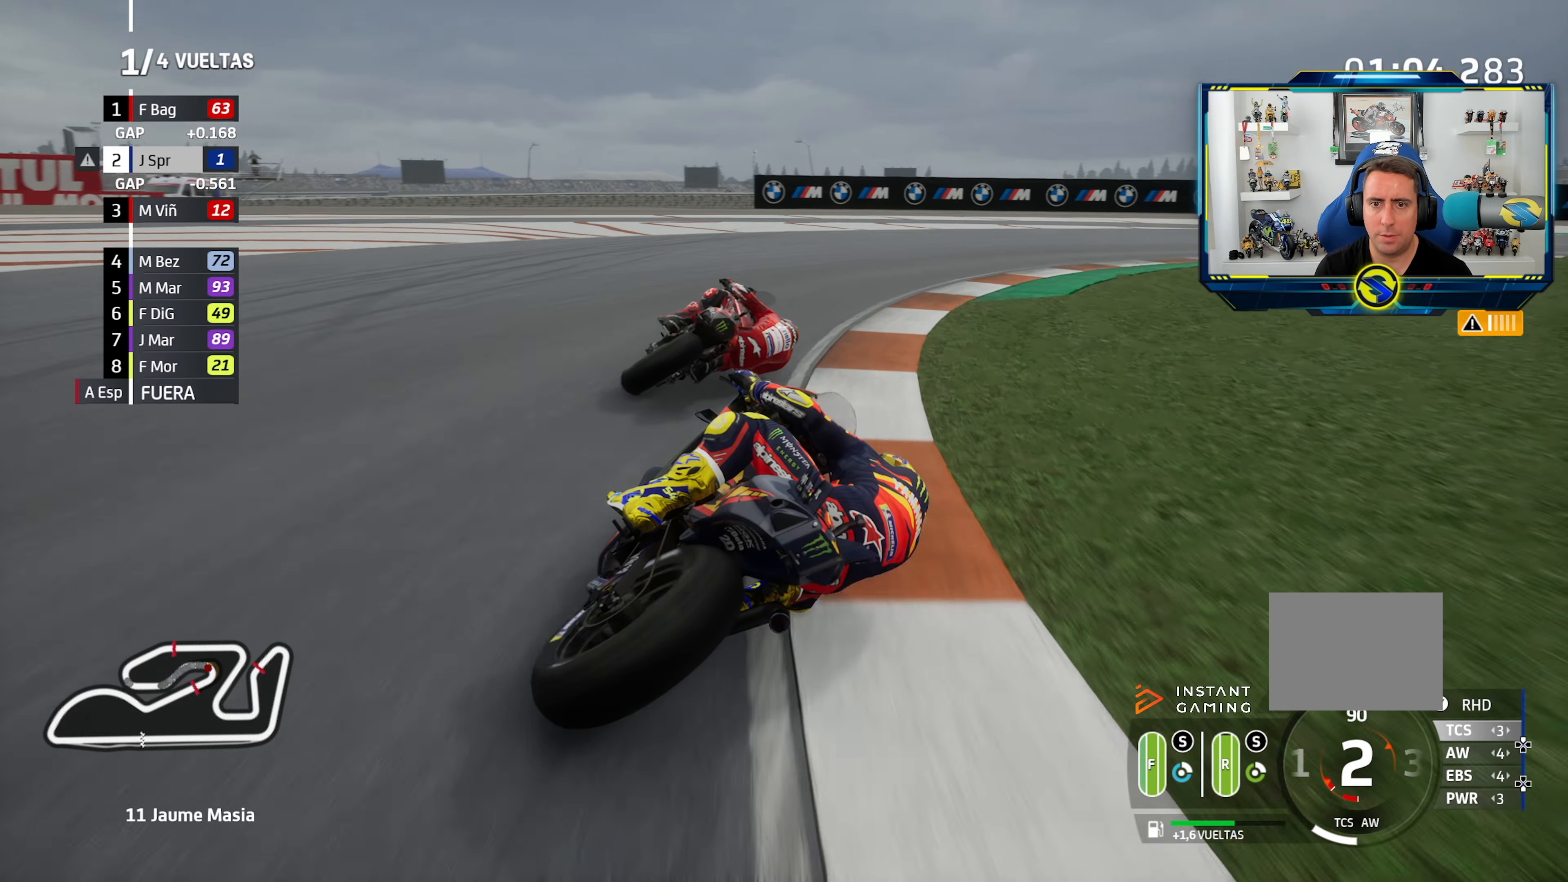
{"buttons": ["CROSS", "L2"], "left_stick": "right", "right_stick": "center", "events": [[33, "CROSS", "down"], [150, "CROSS", "up"], [217, "CROSS", "down"], [334, "CROSS", "up"], [417, "CROSS", "down"]]}
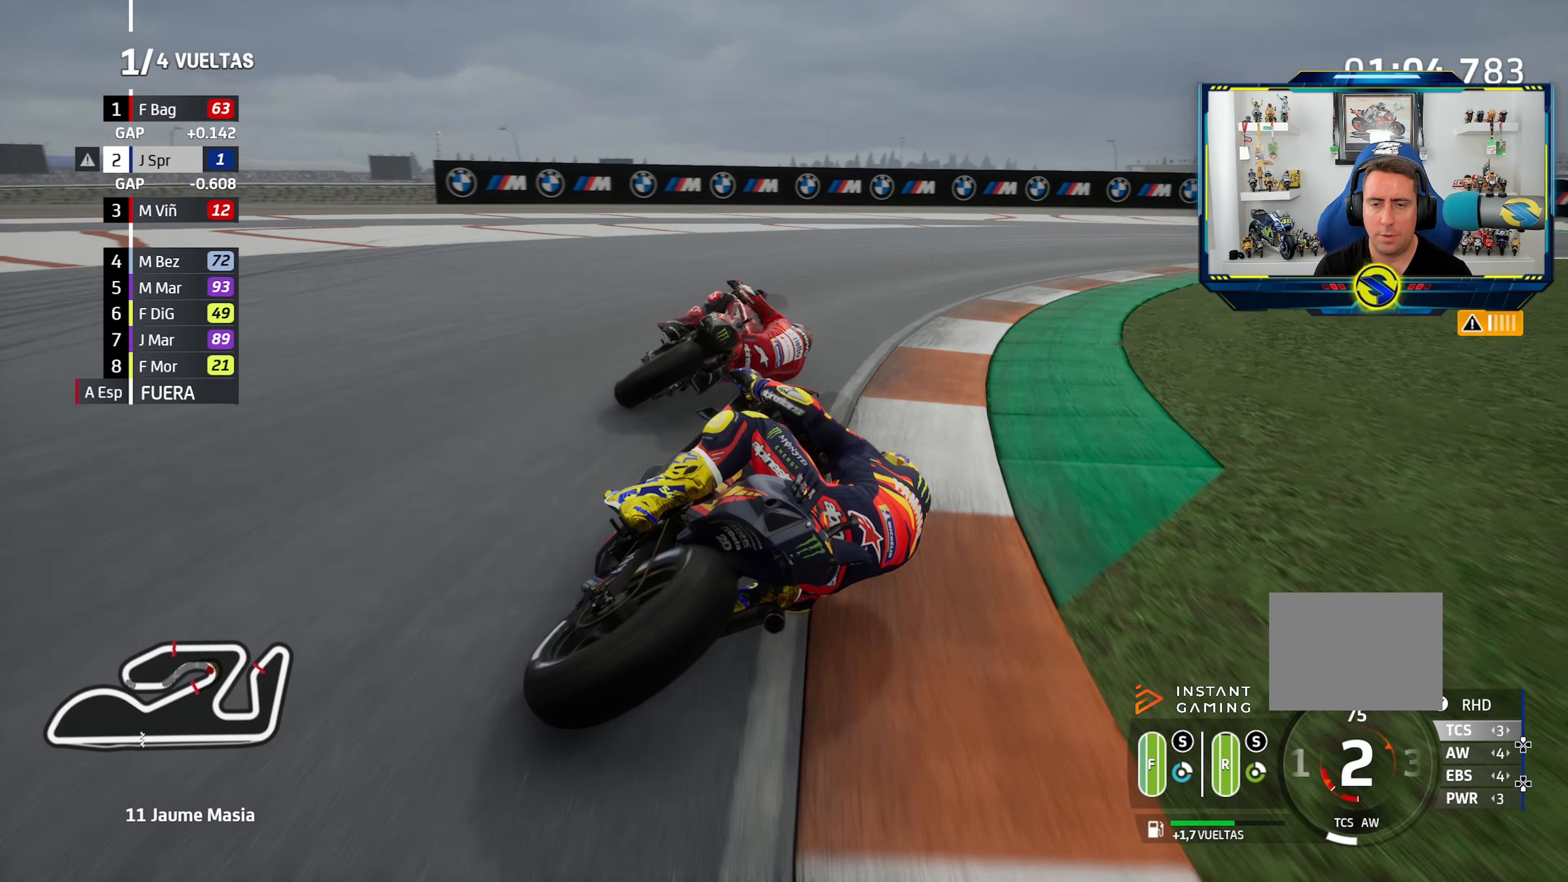
{"buttons": [], "left_stick": "right", "right_stick": "center", "events": [[33, "CROSS", "up"], [133, "L2", "up"]]}
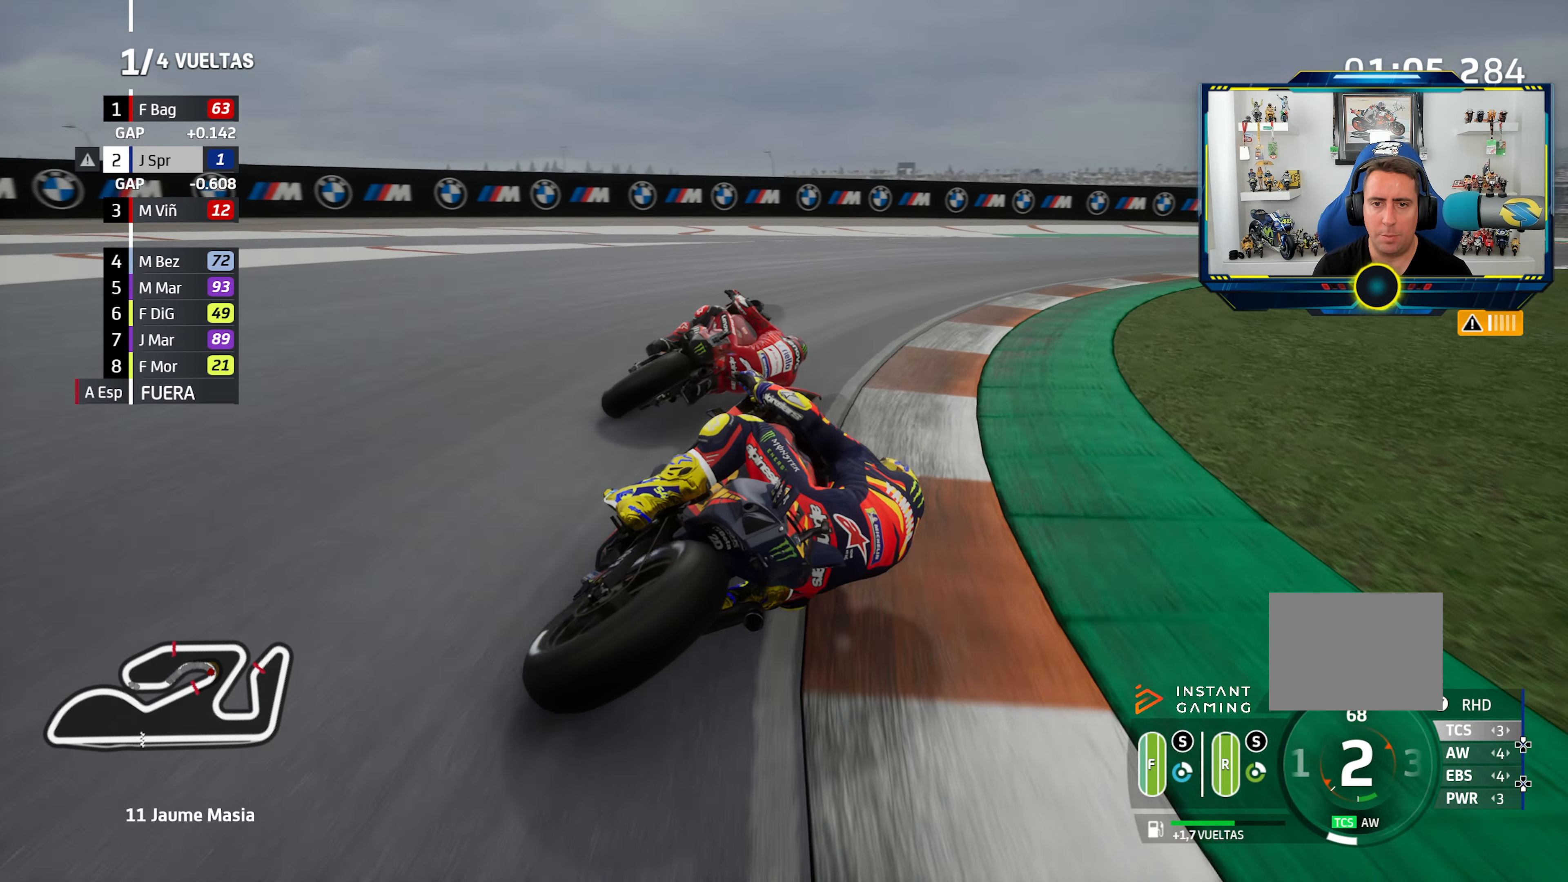
{"buttons": [], "left_stick": "right", "right_stick": "center", "events": []}
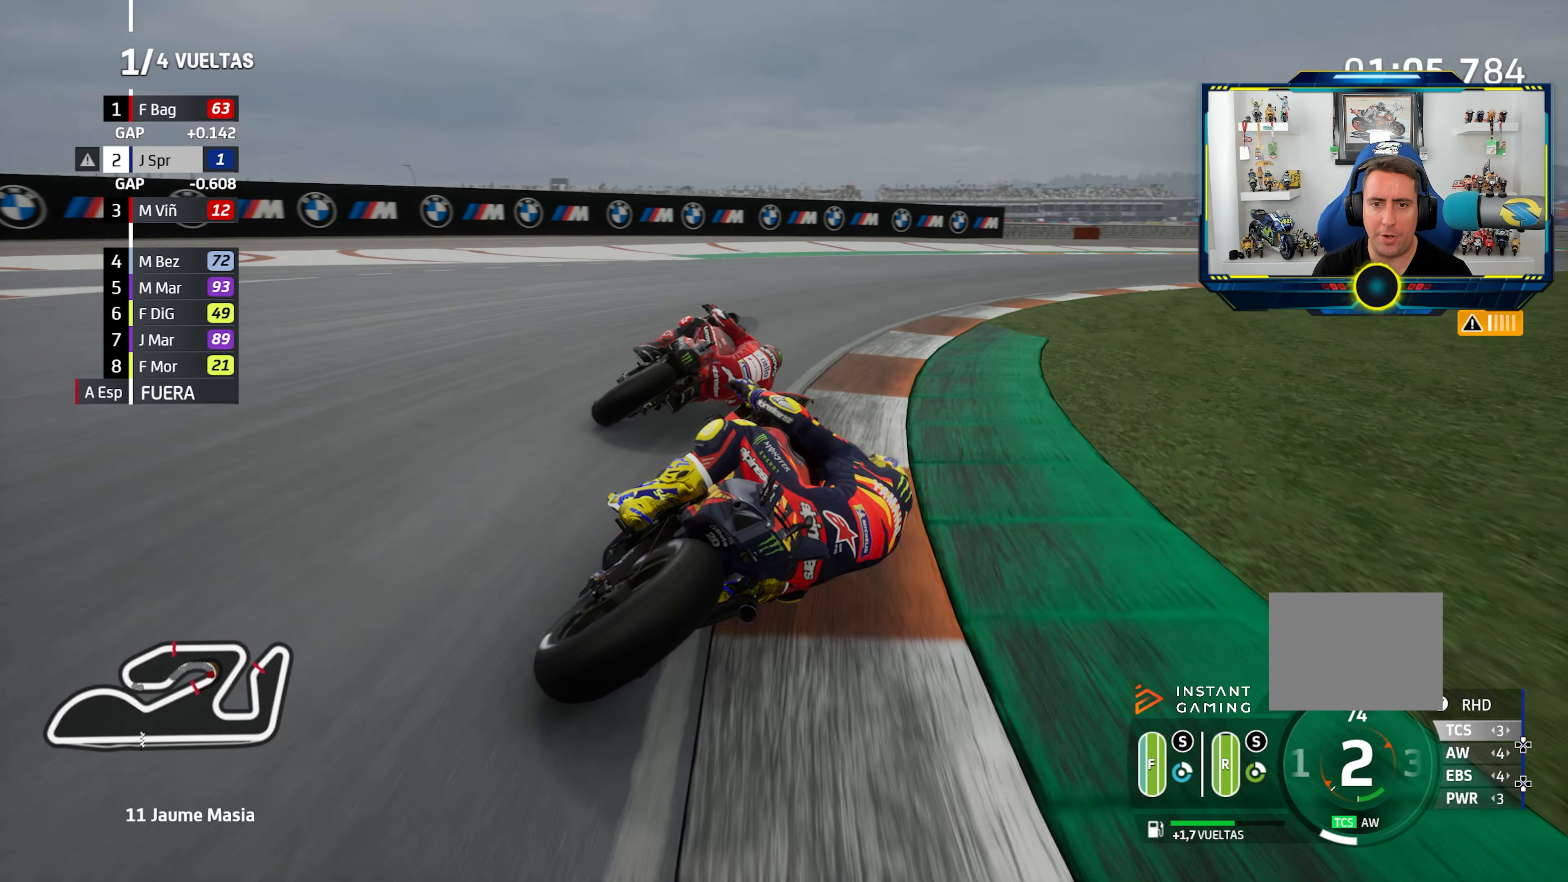
{"buttons": [], "left_stick": "right", "right_stick": "center", "events": []}
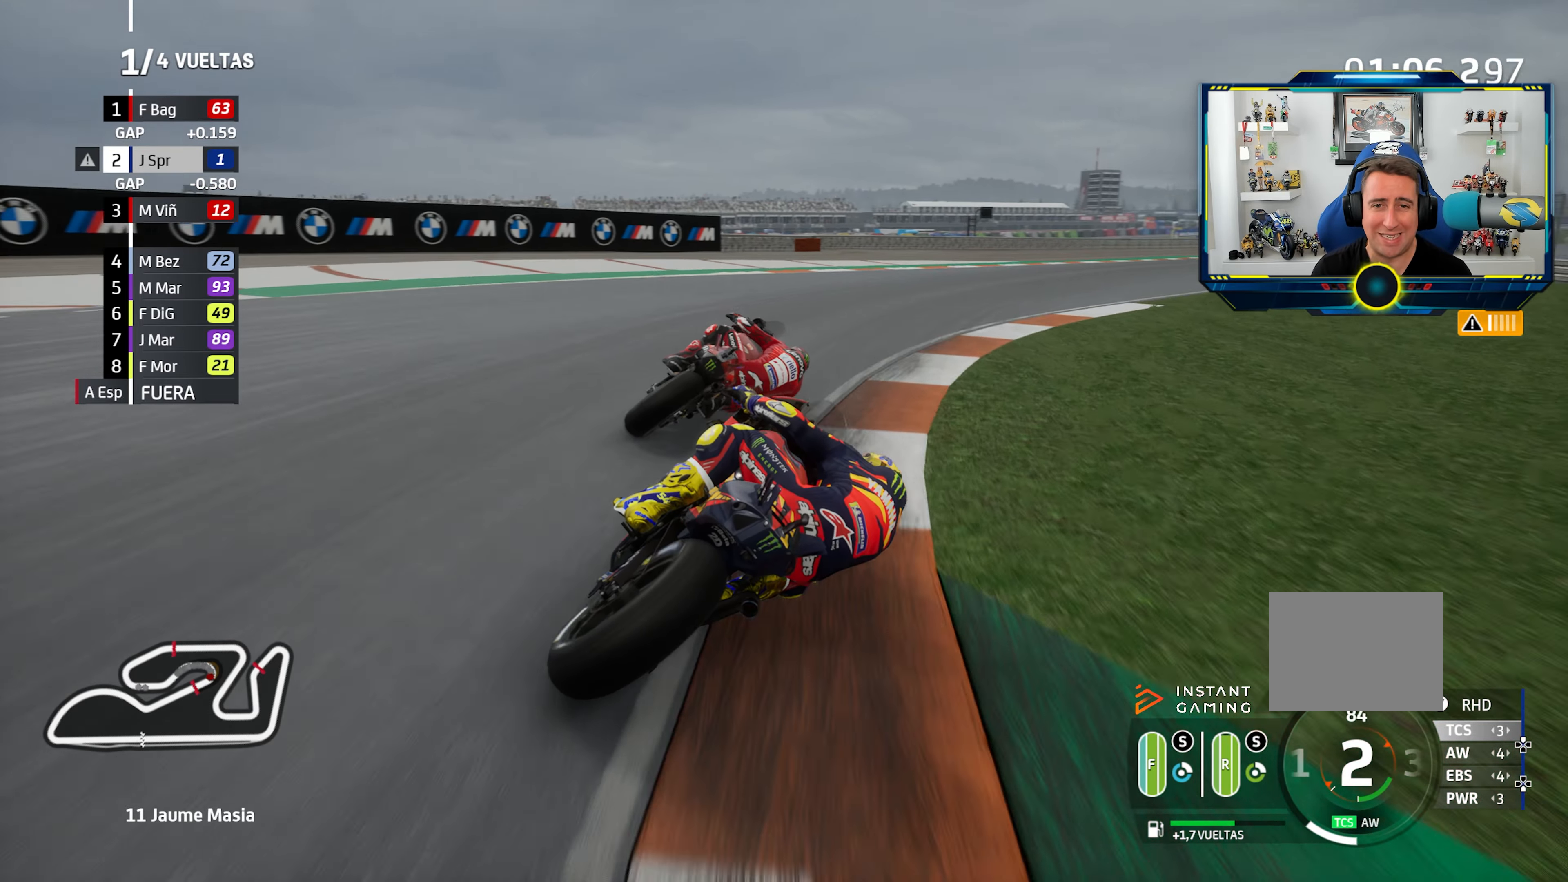
{"buttons": [], "left_stick": "right", "right_stick": "center", "events": []}
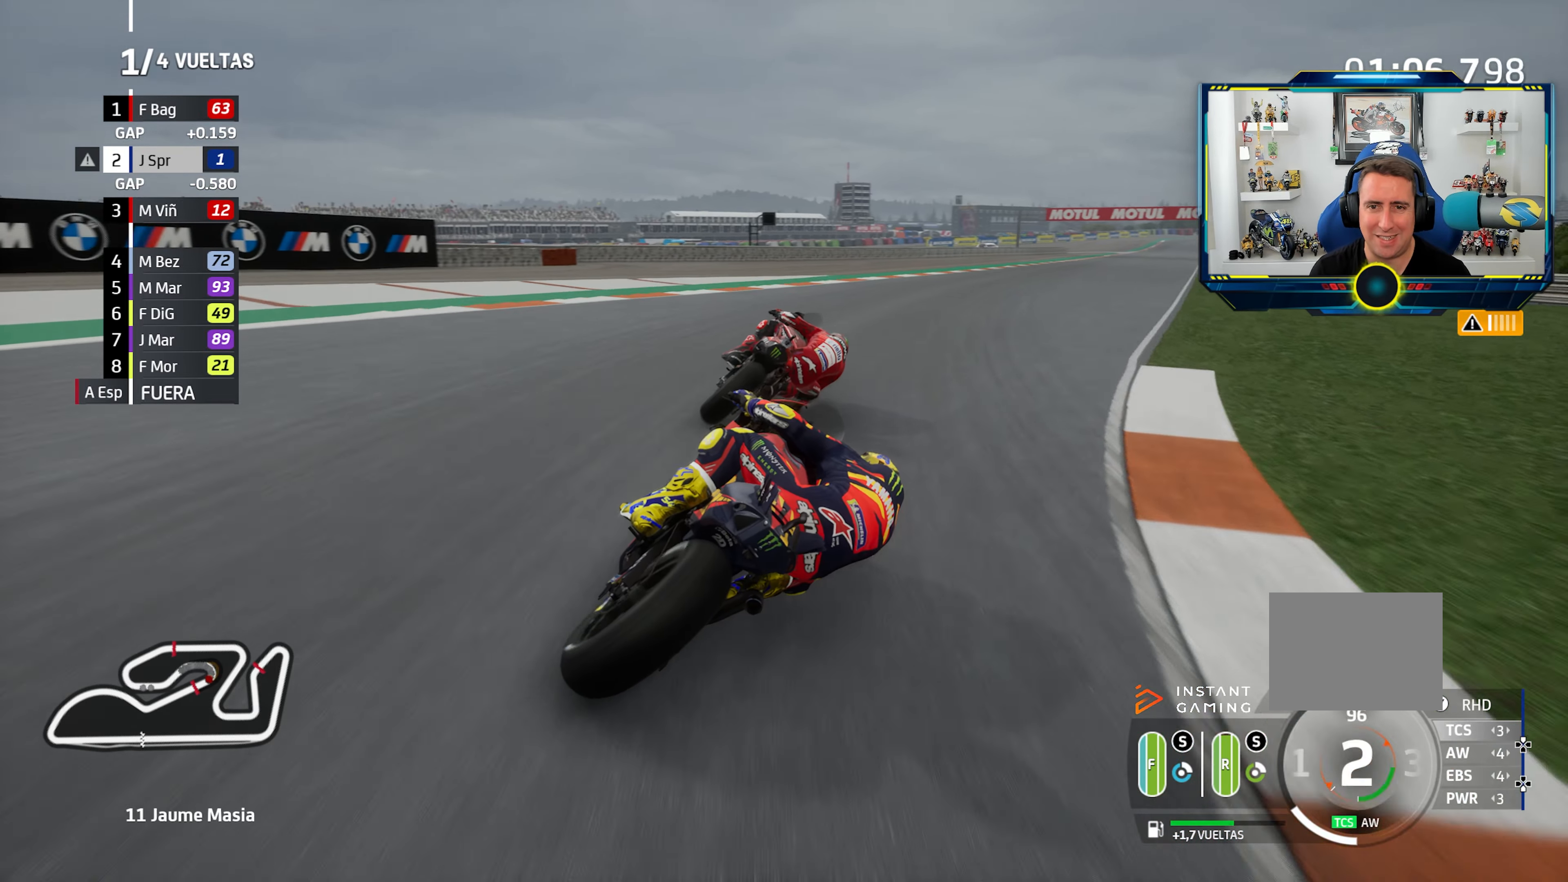
{"buttons": [], "left_stick": "right", "right_stick": "center", "events": []}
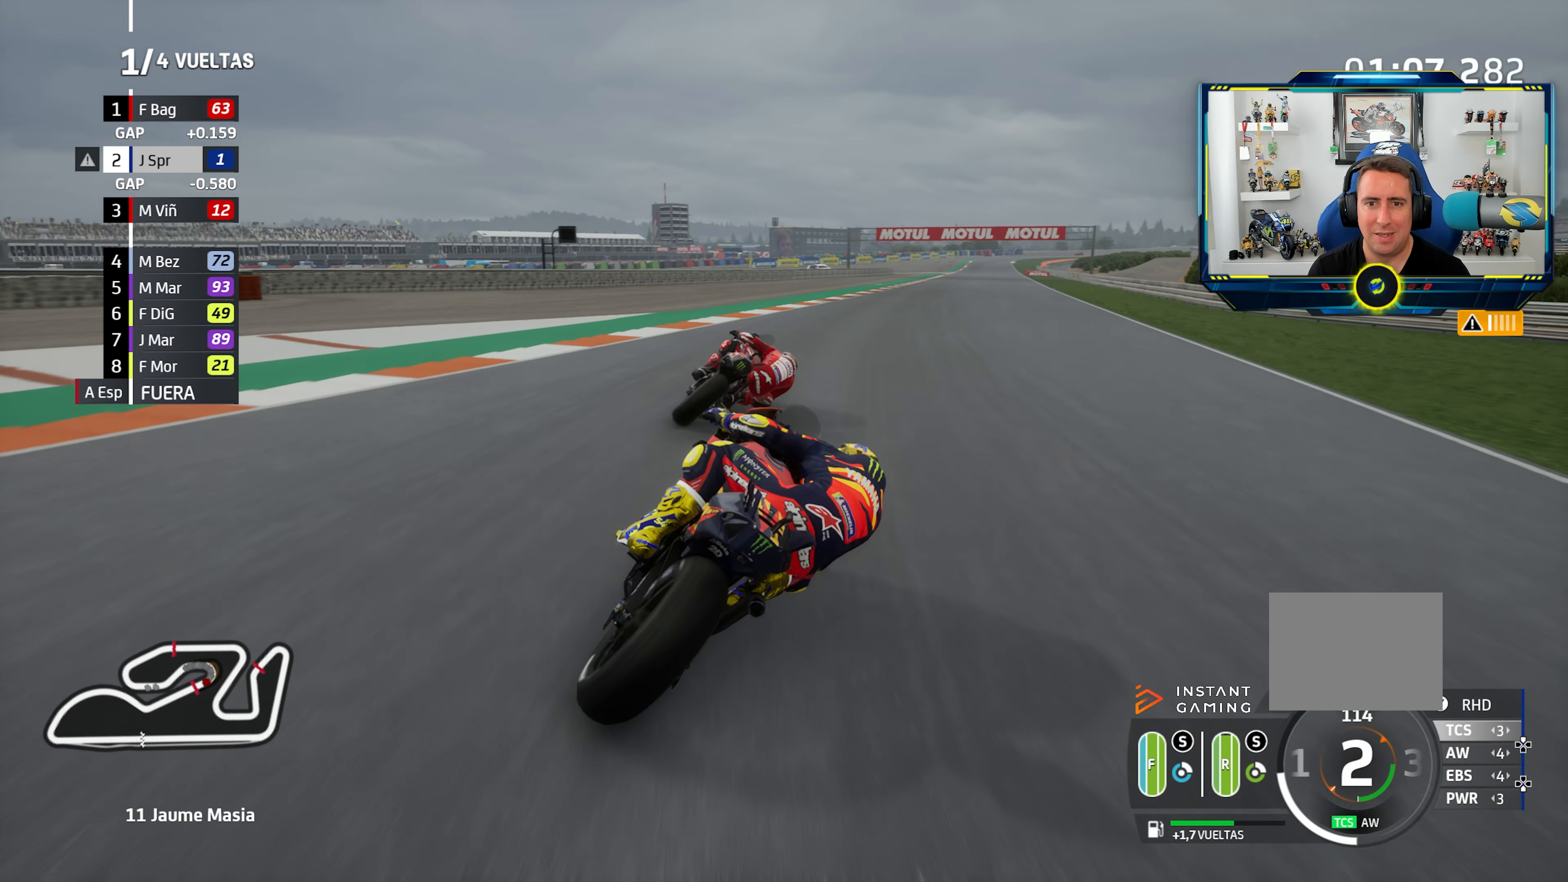
{"buttons": [], "left_stick": "right", "right_stick": "center", "events": []}
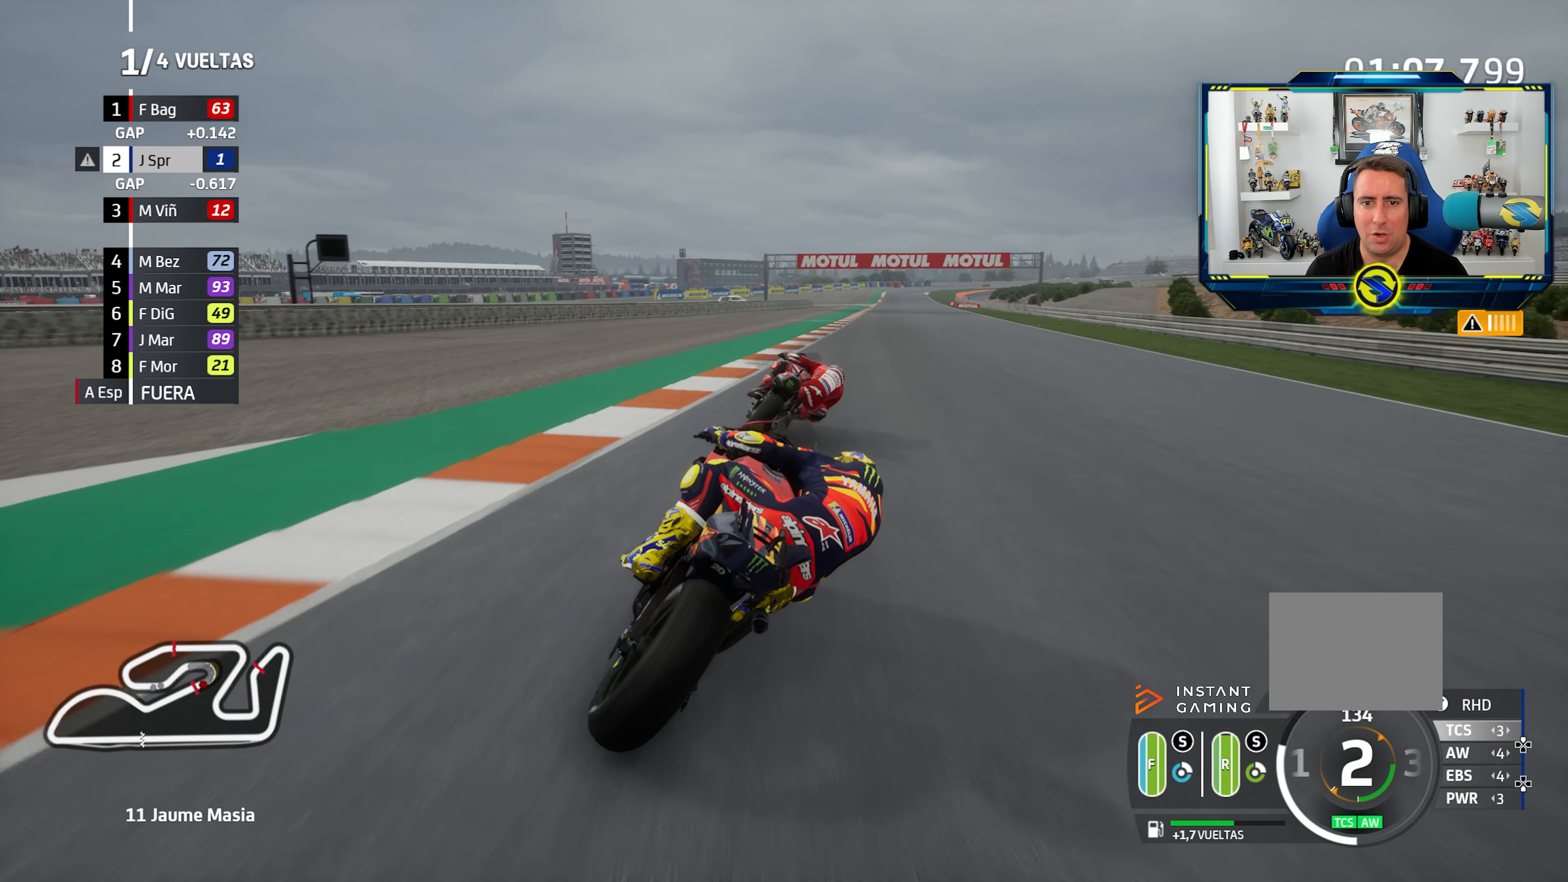
{"buttons": [], "left_stick": "center", "right_stick": "center", "events": [[350, "CIRCLE", "down"], [400, "left_stick", "center"], [450, "CIRCLE", "up"]]}
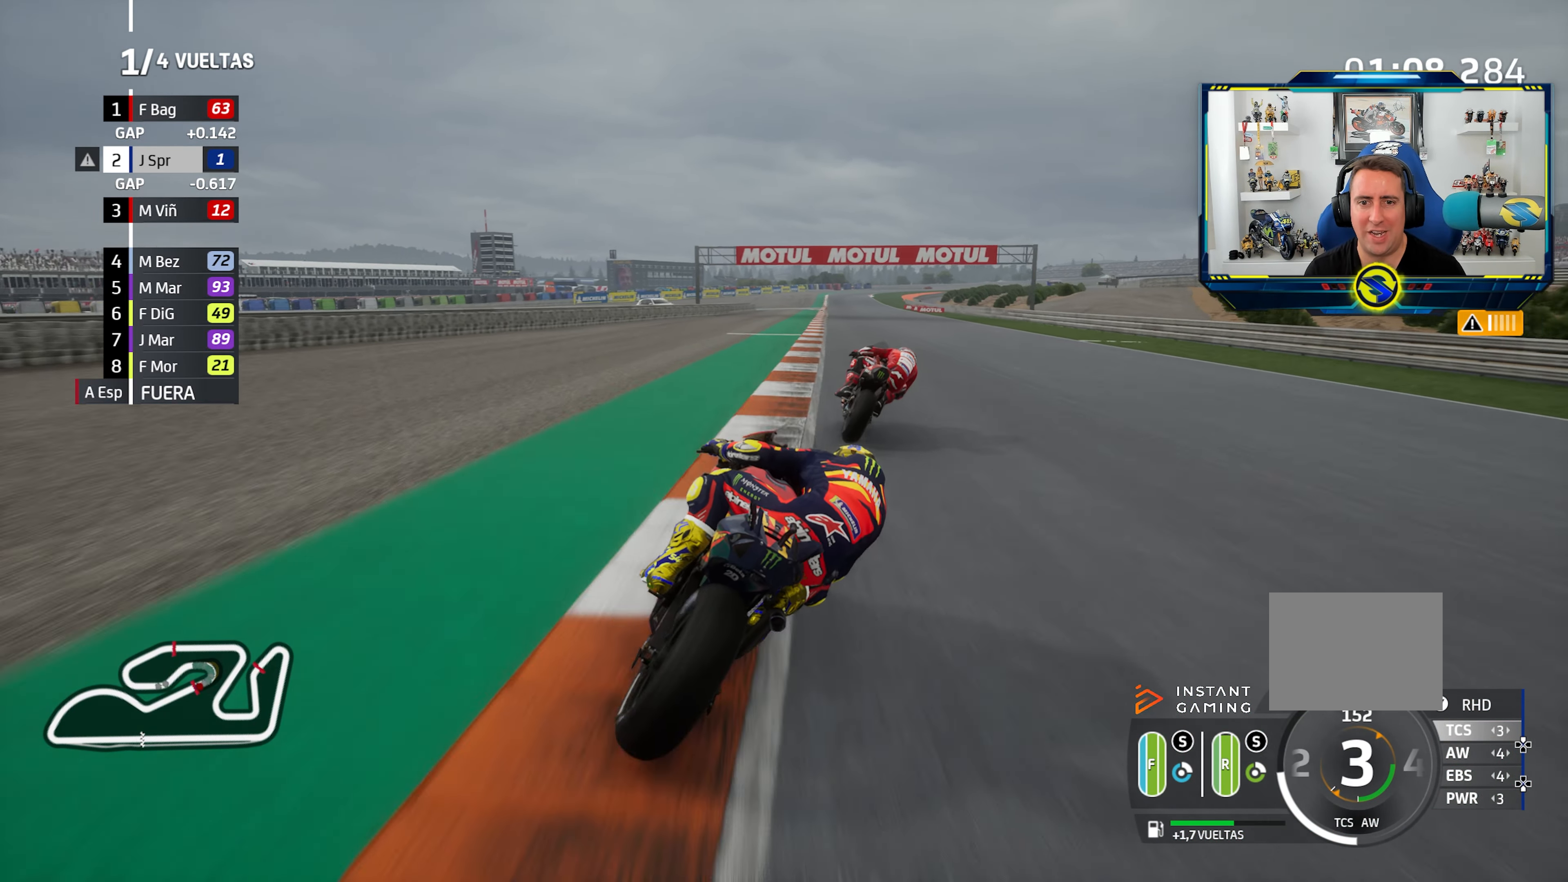
{"buttons": [], "left_stick": "center", "right_stick": "center", "events": [[50, "left_stick", "right"], [200, "left_stick", "center"]]}
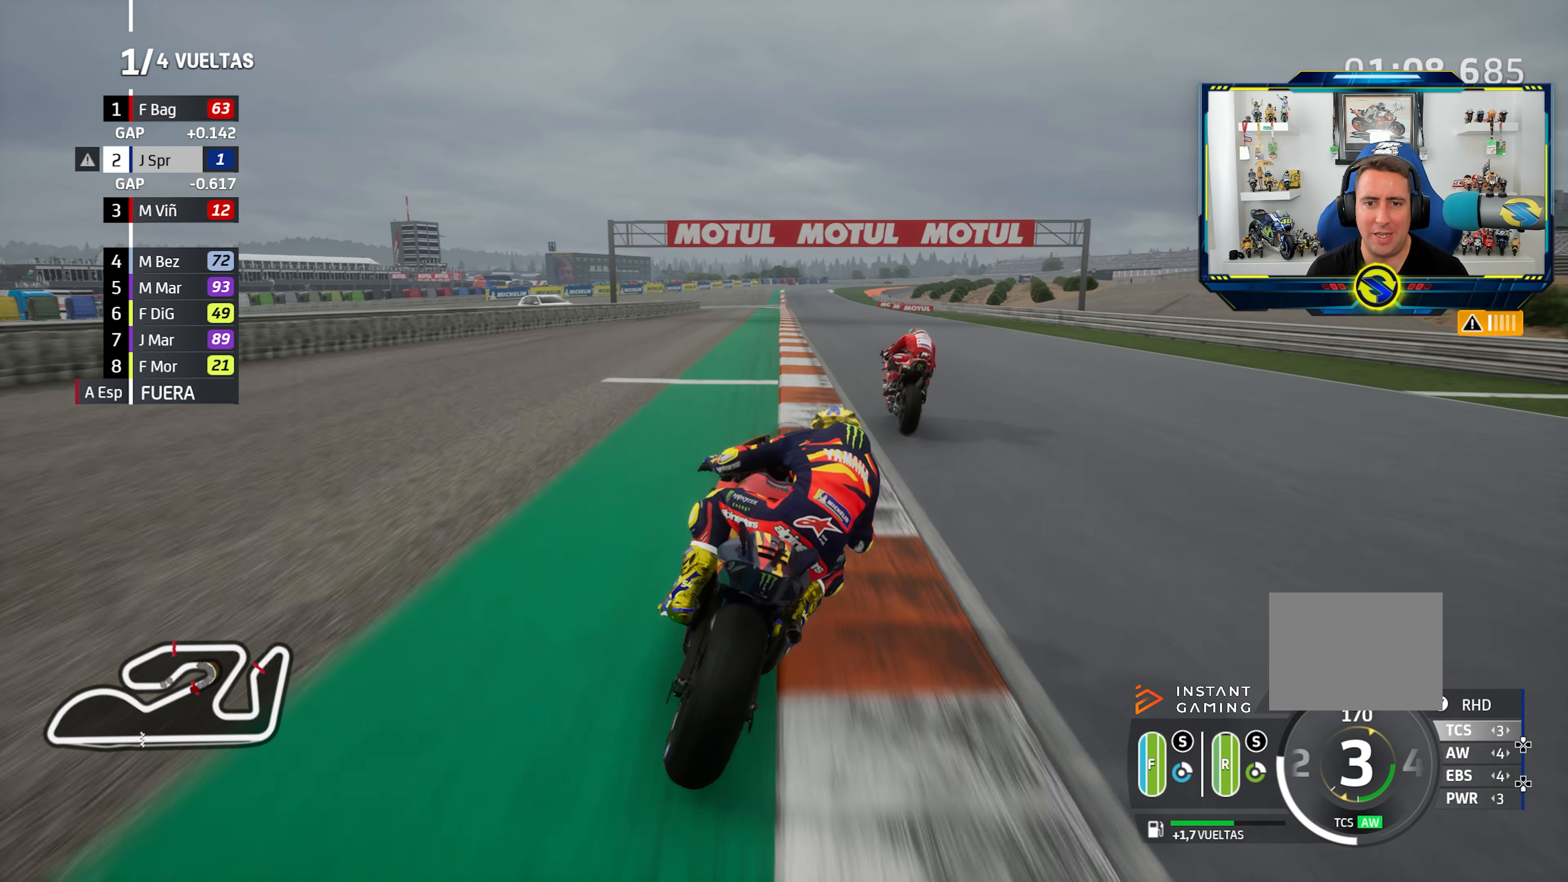
{"buttons": [], "left_stick": "right", "right_stick": "center", "events": [[100, "left_stick", "right"], [250, "left_stick", "center"], [434, "left_stick", "right"]]}